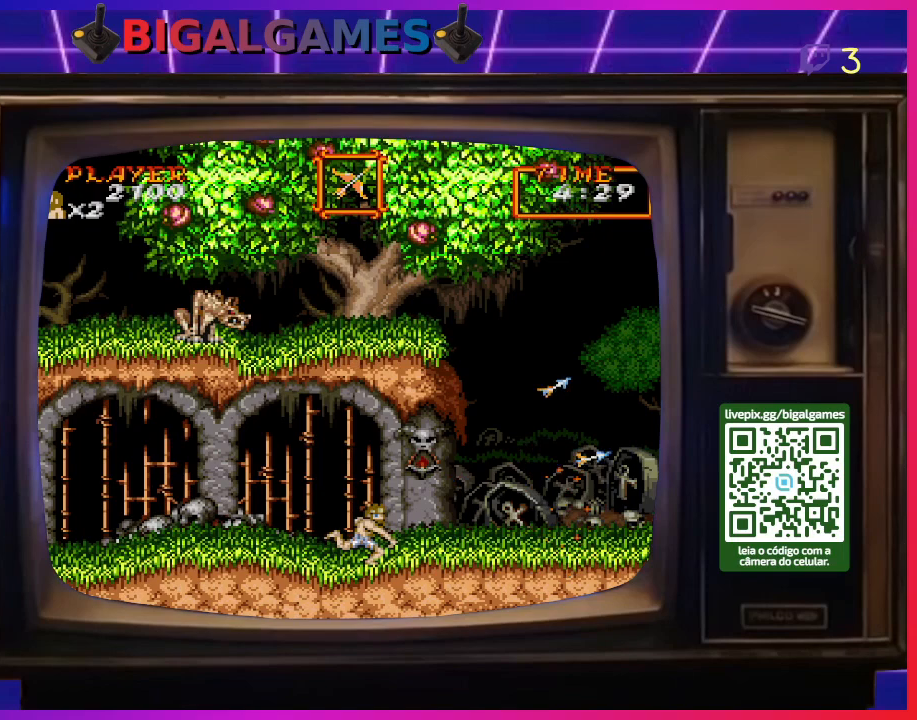
Gameplay with a controller (PlayStation layout); each line is a JSON object with the inputs held at the frame after it. "events" lists button and stick changes between this image and that frame as [ms after this image, input, new state], when the widget could be followed in between. Not read: L2 L3 R2 R3 left_stick.
{"buttons": ["DPAD_RIGHT"], "right_stick": "center", "events": []}
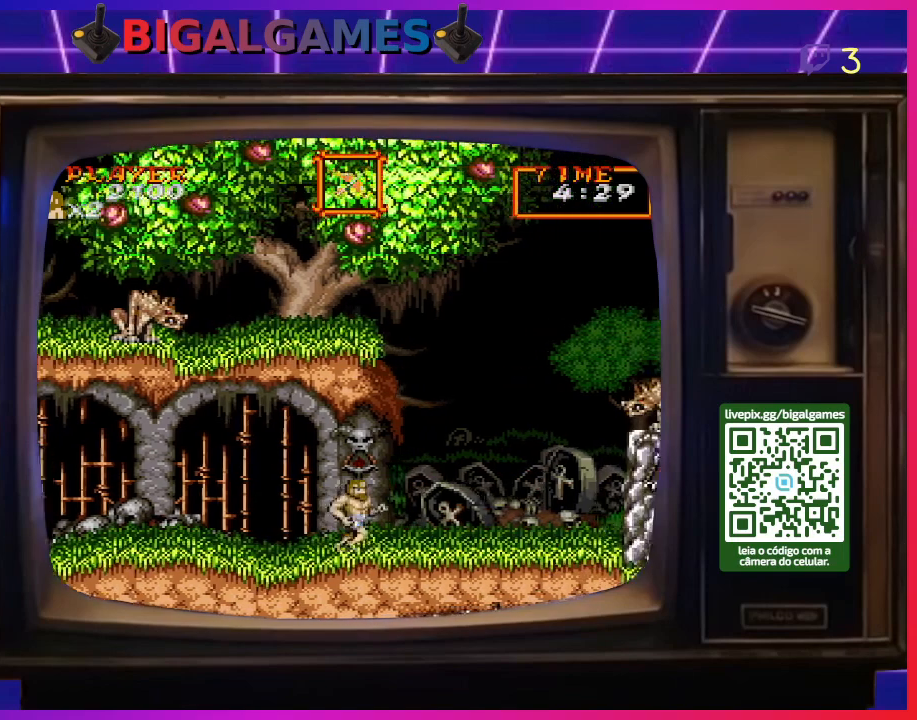
{"buttons": ["CROSS", "DPAD_RIGHT"], "right_stick": "center", "events": [[467, "CROSS", "down"]]}
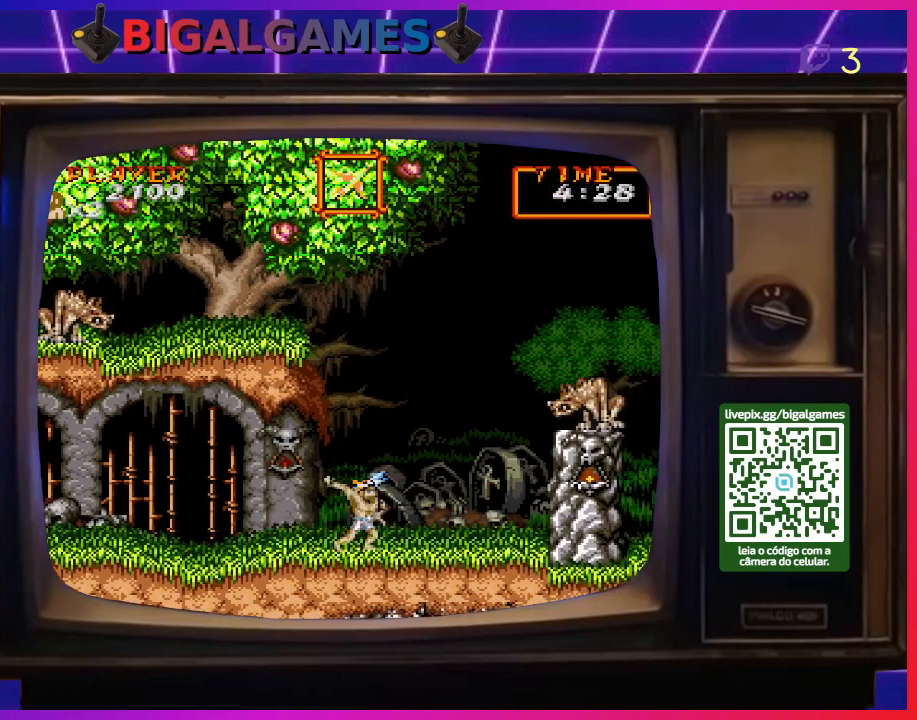
{"buttons": [], "right_stick": "center", "events": [[67, "CROSS", "up"], [133, "CROSS", "down"], [200, "CROSS", "up"], [233, "CROSS", "down"], [300, "DPAD_RIGHT", "up"], [367, "CROSS", "up"], [433, "CROSS", "down"], [500, "CROSS", "up"]]}
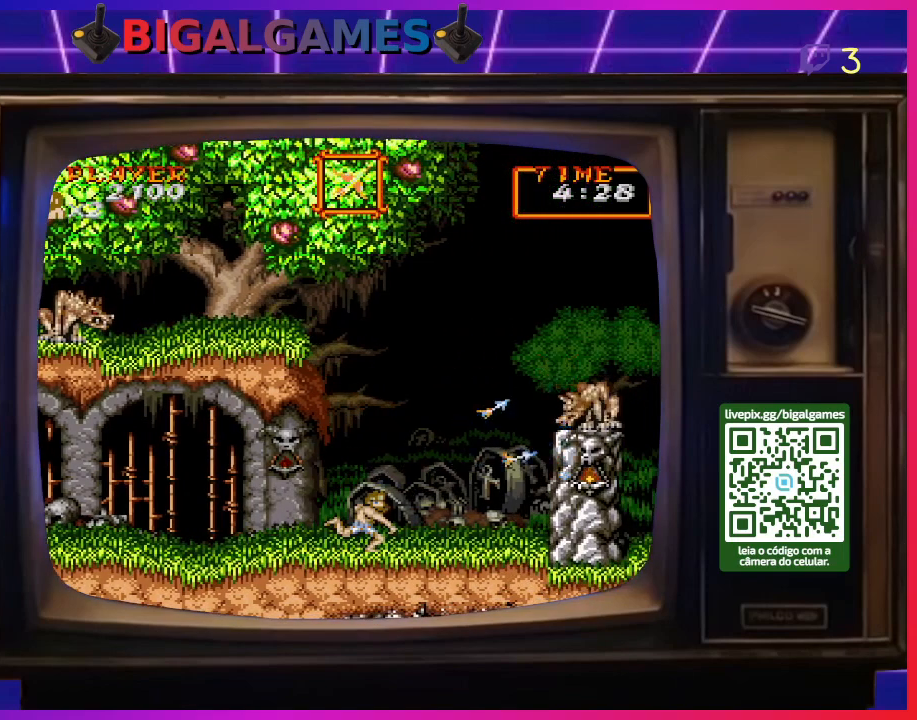
{"buttons": [], "right_stick": "center", "events": [[33, "CROSS", "down"], [133, "CROSS", "up"], [233, "CROSS", "down"], [300, "CROSS", "up"], [400, "CROSS", "down"], [433, "CROSS", "up"]]}
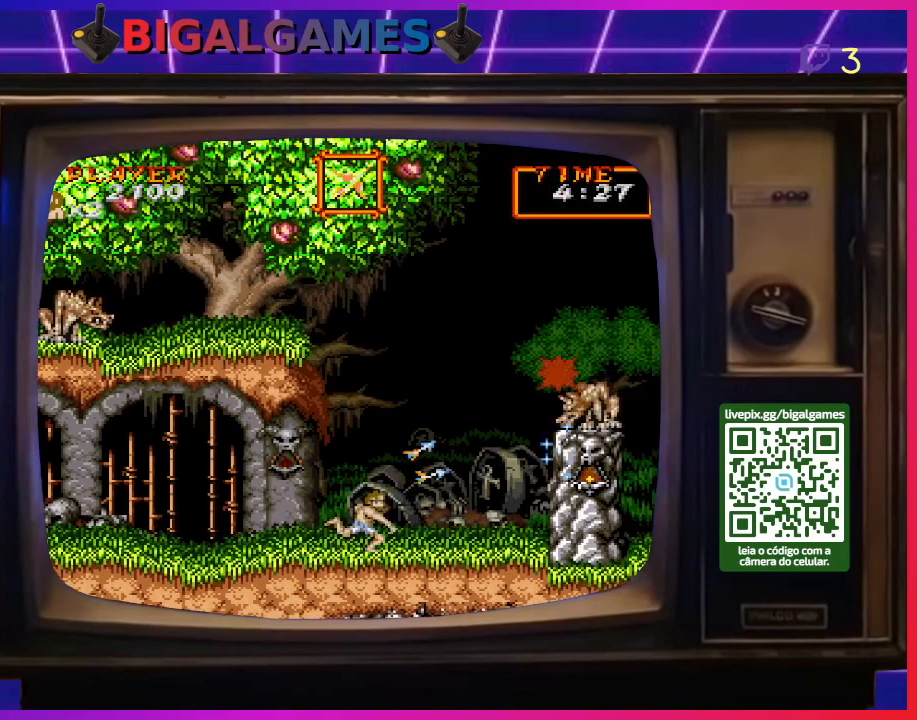
{"buttons": [], "right_stick": "center", "events": [[33, "CROSS", "down"], [133, "CROSS", "up"], [200, "CROSS", "down"], [300, "CROSS", "up"], [367, "CROSS", "down"], [467, "CROSS", "up"]]}
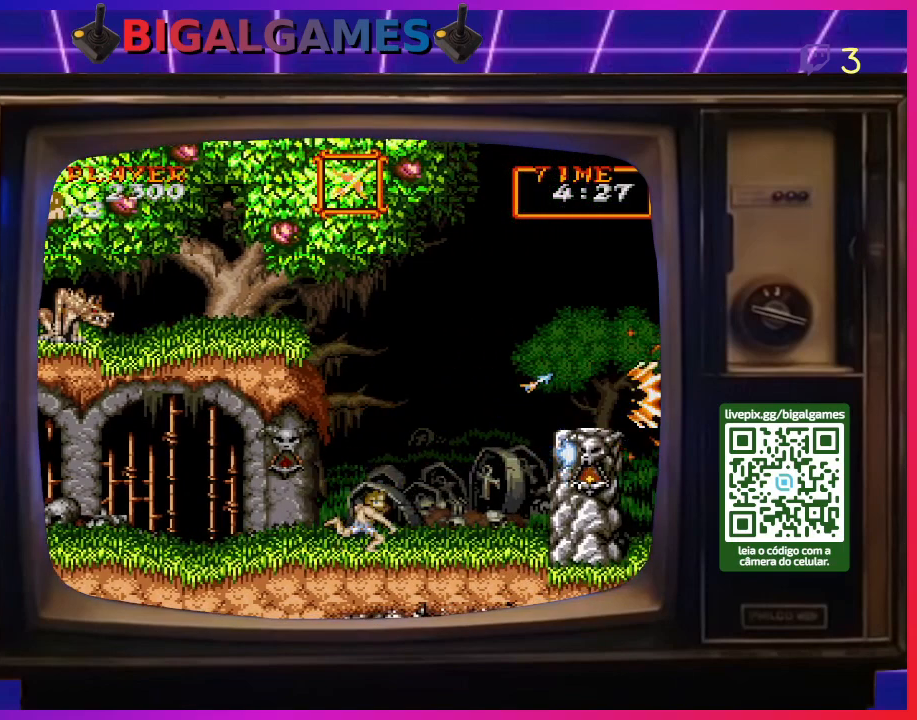
{"buttons": ["DPAD_RIGHT"], "right_stick": "center", "events": [[33, "CROSS", "down"], [67, "DPAD_RIGHT", "down"], [133, "CROSS", "up"]]}
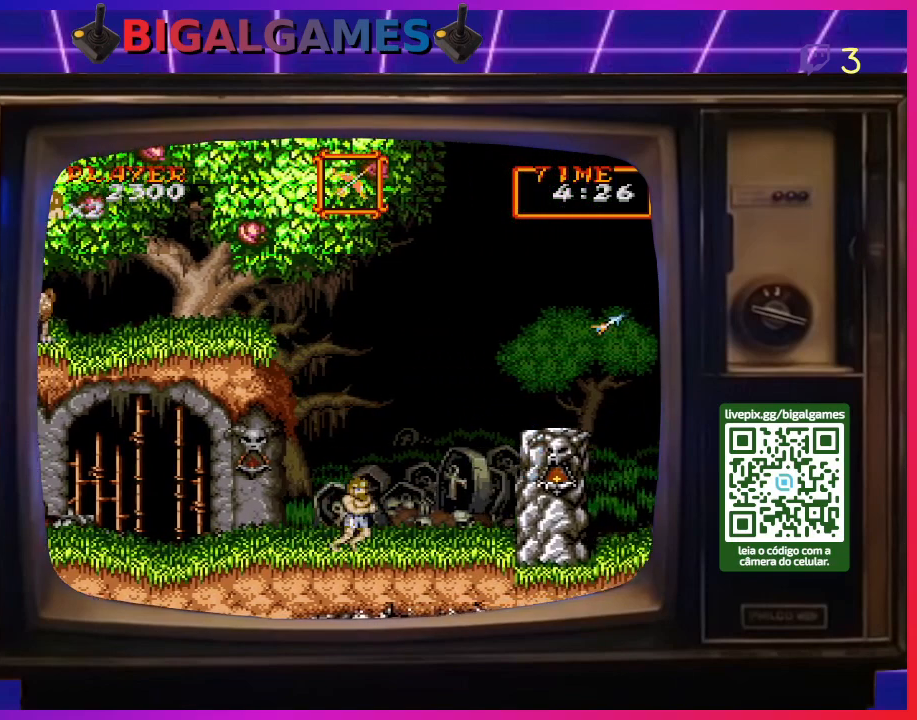
{"buttons": ["CIRCLE", "DPAD_RIGHT"], "right_stick": "center", "events": [[67, "CIRCLE", "down"], [267, "CIRCLE", "up"], [367, "CIRCLE", "down"]]}
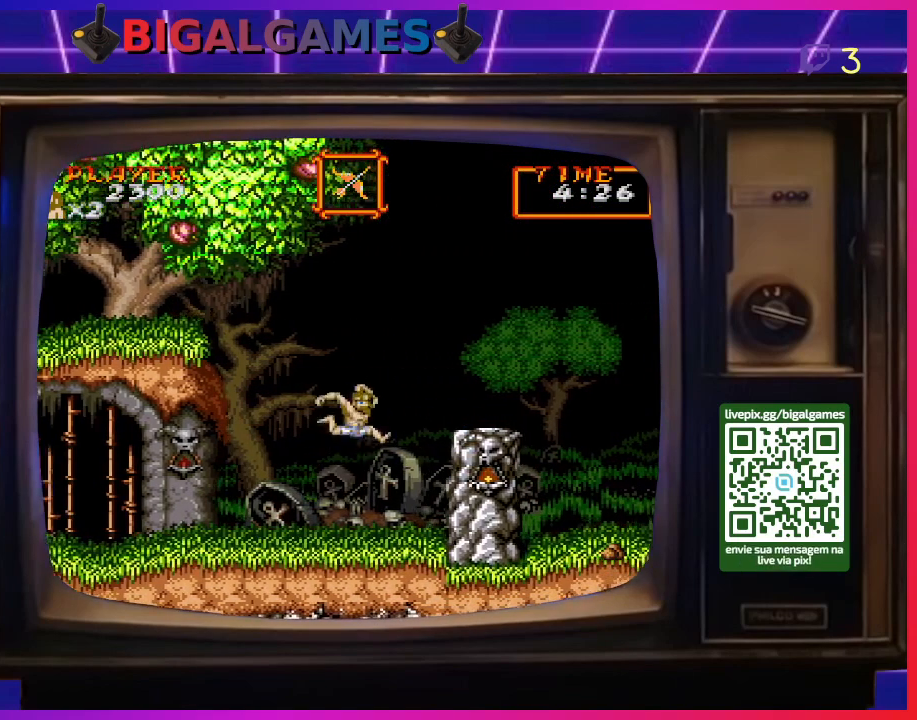
{"buttons": ["DPAD_RIGHT"], "right_stick": "center", "events": [[100, "CIRCLE", "up"]]}
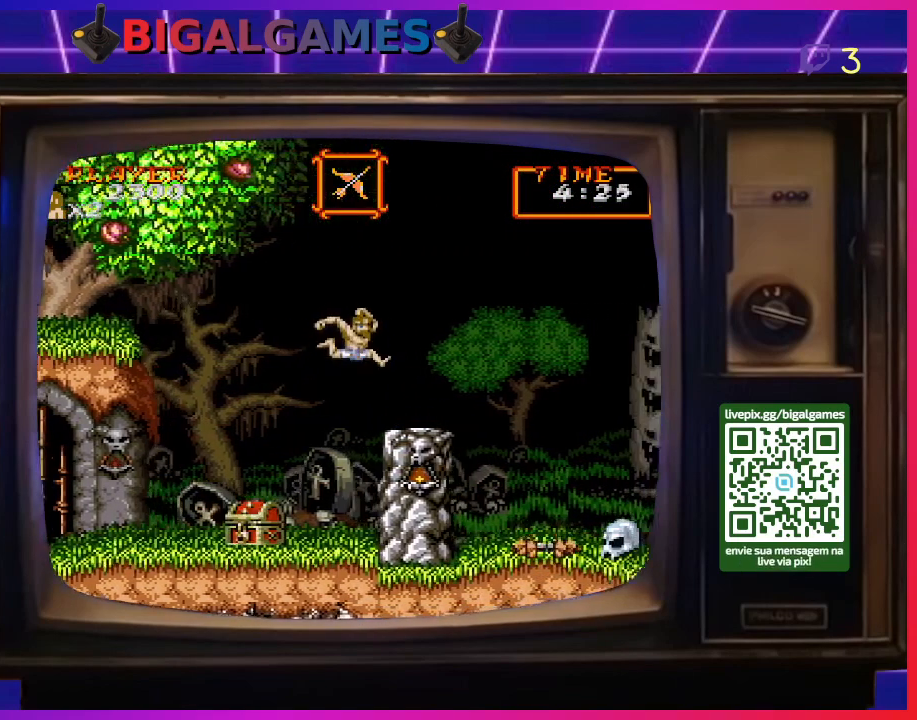
{"buttons": ["DPAD_RIGHT"], "right_stick": "center", "events": []}
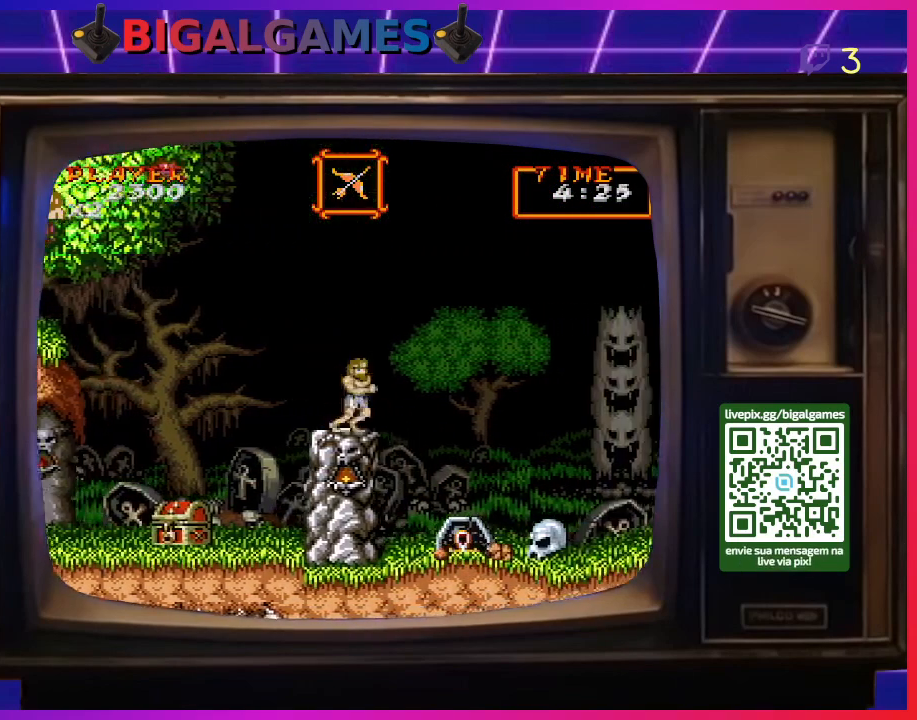
{"buttons": ["DPAD_LEFT"], "right_stick": "center", "events": [[67, "DPAD_RIGHT", "up"], [300, "DPAD_LEFT", "down"]]}
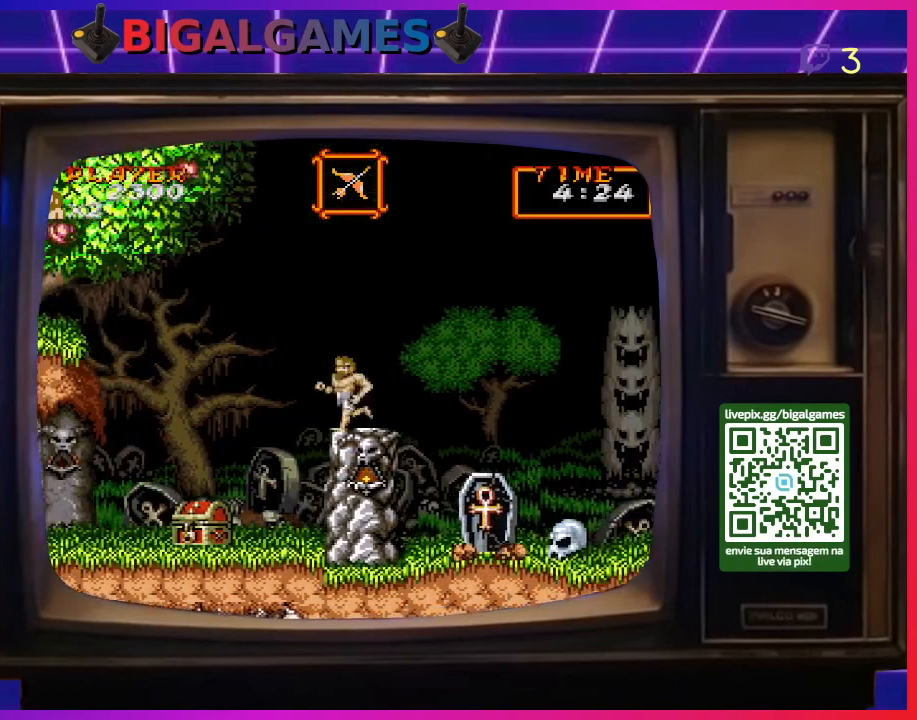
{"buttons": ["DPAD_LEFT"], "right_stick": "center", "events": []}
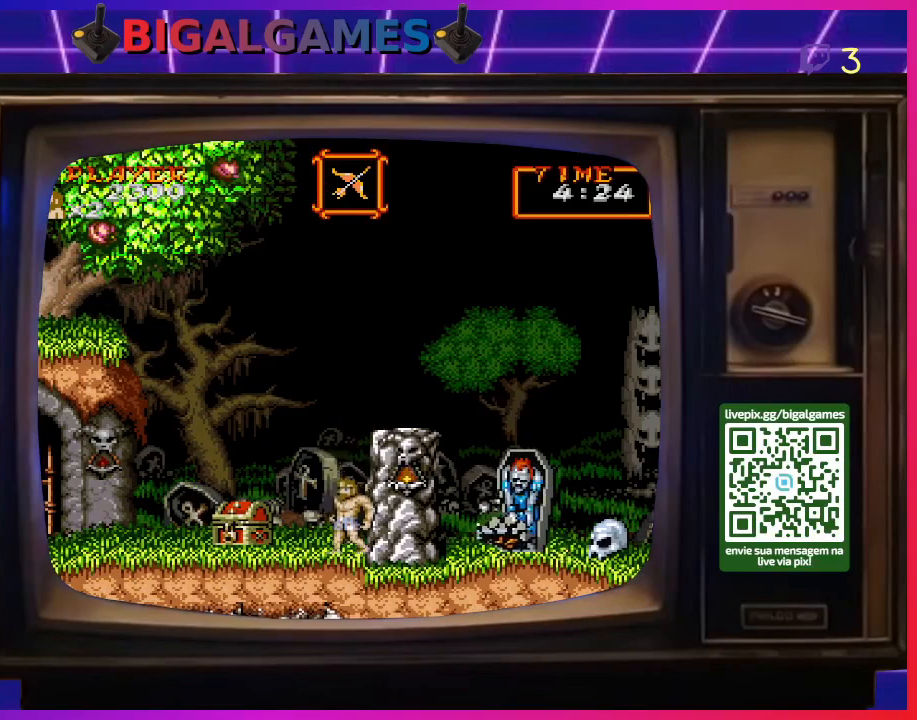
{"buttons": ["CIRCLE", "DPAD_LEFT"], "right_stick": "center", "events": [[167, "CIRCLE", "down"]]}
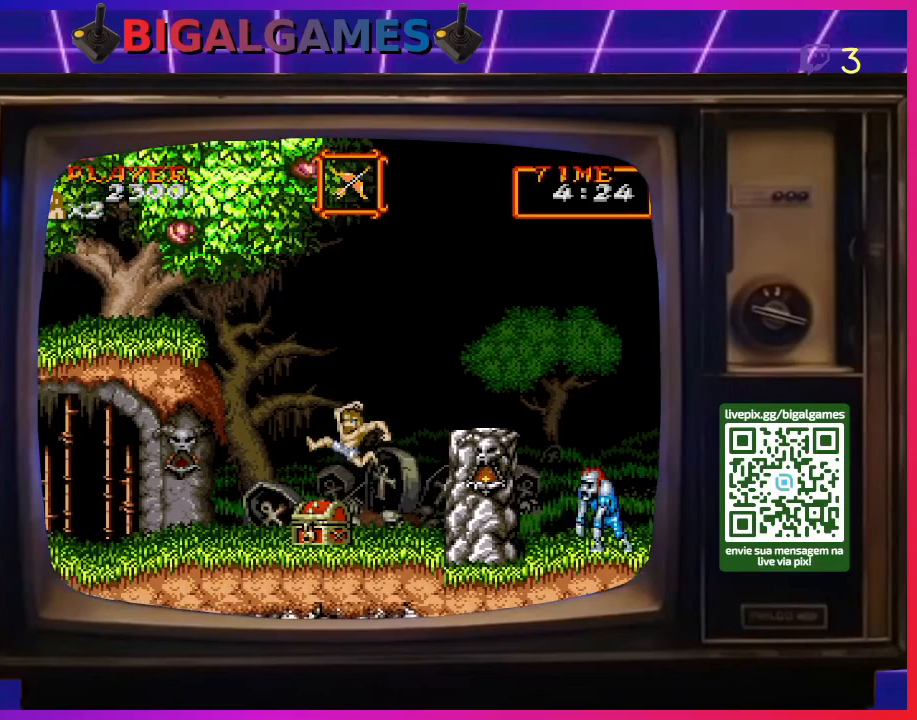
{"buttons": ["DPAD_LEFT"], "right_stick": "center", "events": [[33, "CIRCLE", "up"]]}
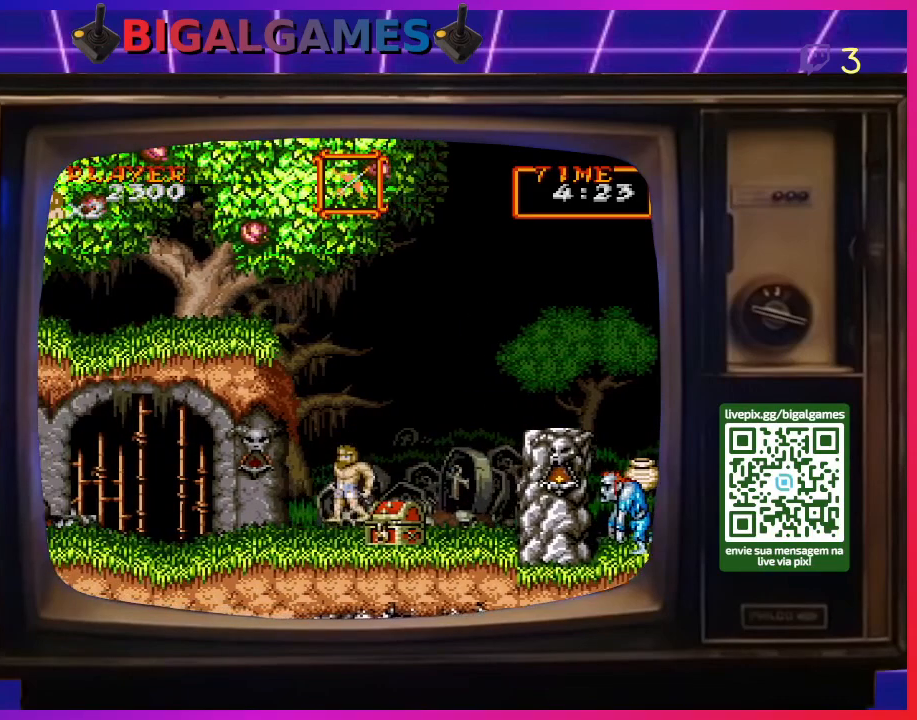
{"buttons": ["DPAD_LEFT"], "right_stick": "center", "events": []}
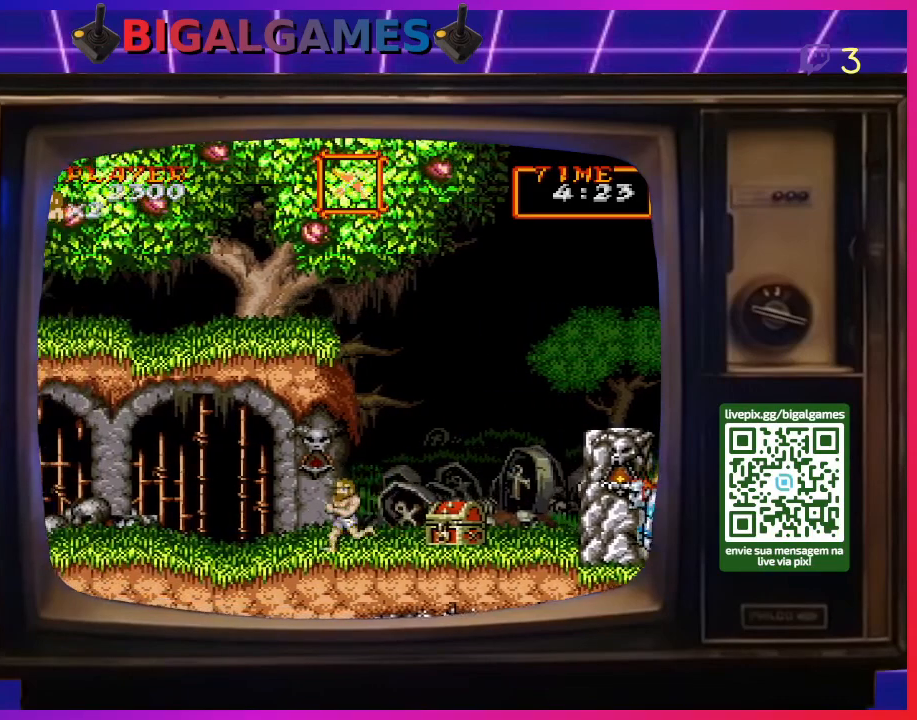
{"buttons": [], "right_stick": "center", "events": [[200, "DPAD_LEFT", "up"], [267, "DPAD_RIGHT", "down"], [333, "CROSS", "down"], [400, "DPAD_RIGHT", "up"], [467, "CROSS", "up"]]}
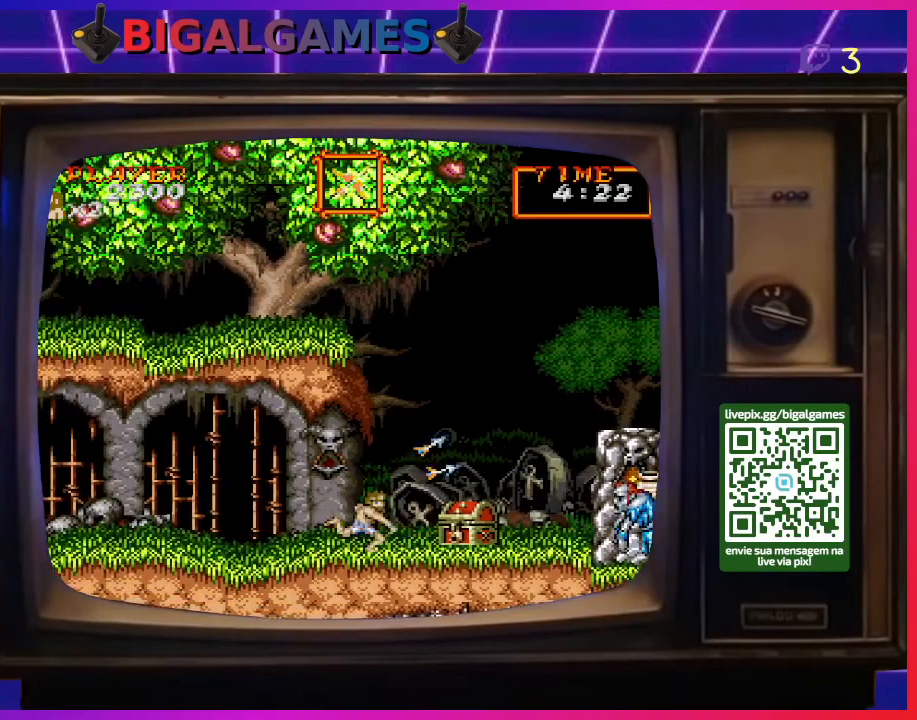
{"buttons": ["DPAD_DOWN"], "right_stick": "center", "events": [[33, "DPAD_DOWN", "down"], [67, "CROSS", "down"], [133, "CROSS", "up"], [233, "CROSS", "down"], [300, "CROSS", "up"], [367, "CROSS", "down"], [467, "CROSS", "up"]]}
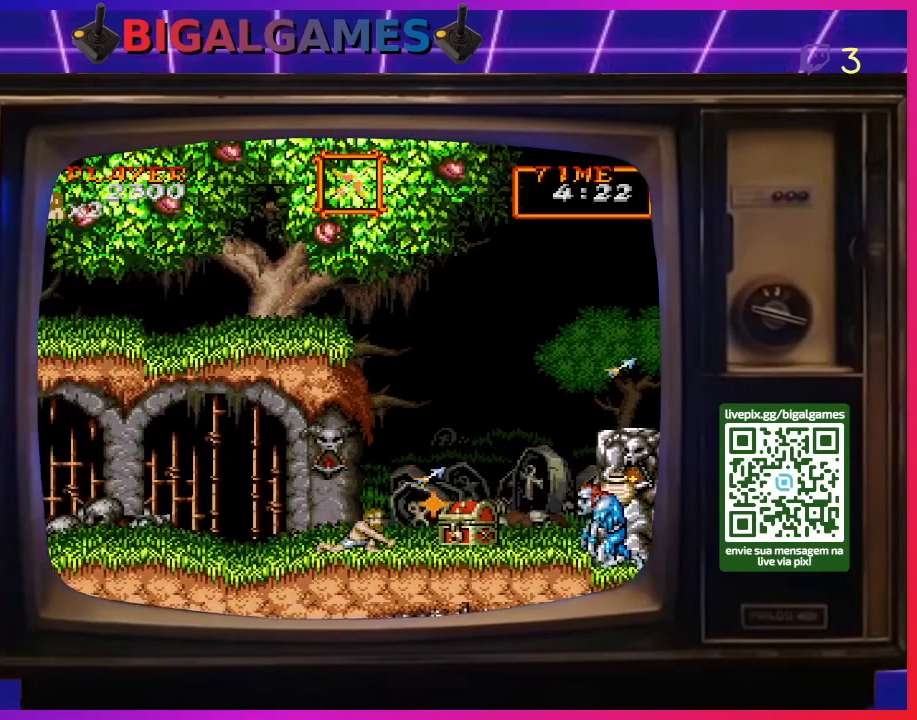
{"buttons": ["CROSS", "DPAD_DOWN"], "right_stick": "center", "events": [[33, "CROSS", "down"], [100, "CROSS", "up"], [200, "CROSS", "down"], [267, "CROSS", "up"], [300, "CROSS", "down"], [400, "CROSS", "up"], [500, "CROSS", "down"]]}
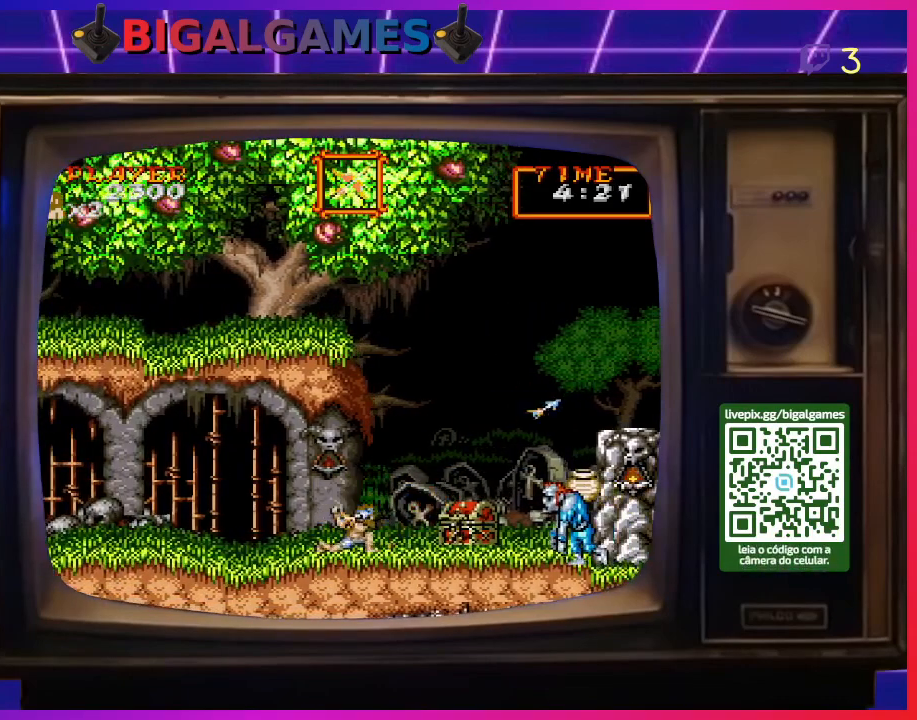
{"buttons": ["DPAD_DOWN"], "right_stick": "center", "events": [[67, "CROSS", "up"], [133, "CROSS", "down"], [200, "CROSS", "up"], [267, "CROSS", "down"], [367, "CROSS", "up"], [433, "CROSS", "down"], [467, "CROSS", "up"]]}
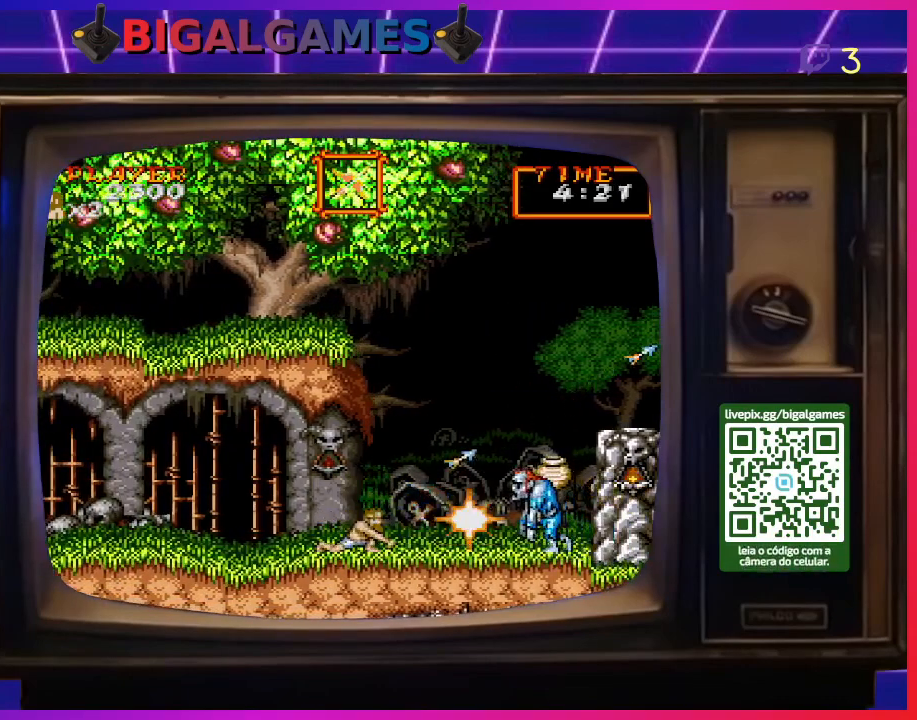
{"buttons": ["DPAD_DOWN"], "right_stick": "center", "events": [[67, "CROSS", "down"], [167, "CROSS", "up"], [200, "CROSS", "down"], [300, "CROSS", "up"], [400, "CROSS", "down"], [467, "CROSS", "up"]]}
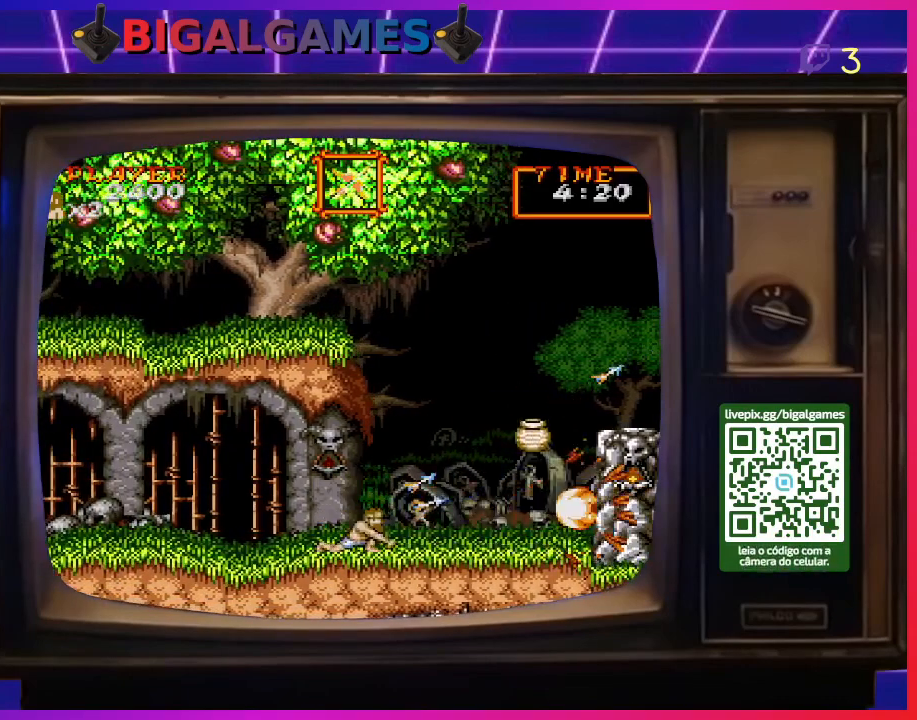
{"buttons": ["CROSS", "DPAD_DOWN"], "right_stick": "center", "events": [[67, "CROSS", "down"], [133, "CROSS", "up"], [167, "CROSS", "down"], [300, "CROSS", "up"], [367, "CROSS", "down"], [467, "CROSS", "up"], [500, "CROSS", "down"]]}
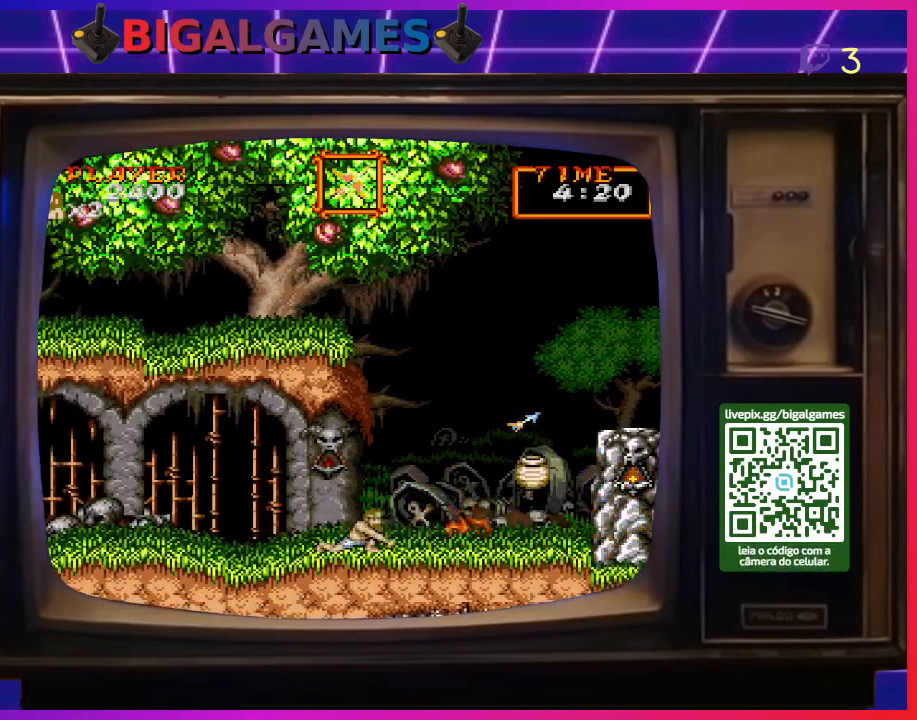
{"buttons": ["CROSS", "DPAD_DOWN"], "right_stick": "center", "events": [[100, "CROSS", "up"], [167, "CROSS", "down"], [267, "CROSS", "up"], [300, "CROSS", "down"], [400, "CROSS", "up"], [500, "CROSS", "down"]]}
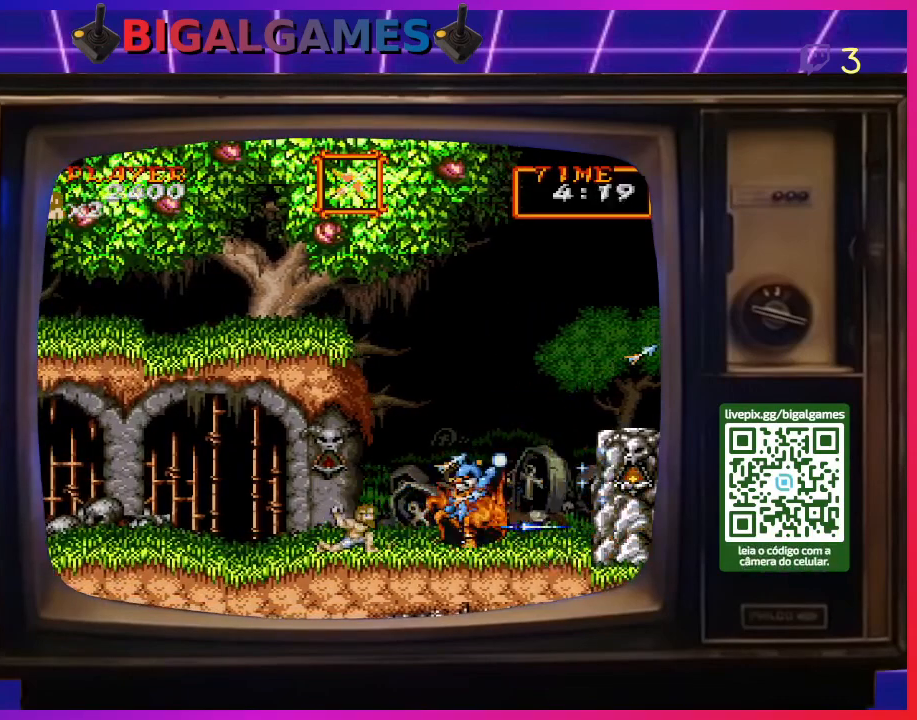
{"buttons": ["DPAD_RIGHT"], "right_stick": "center", "events": [[67, "CROSS", "up"], [100, "DPAD_DOWN", "up"], [200, "DPAD_RIGHT", "down"]]}
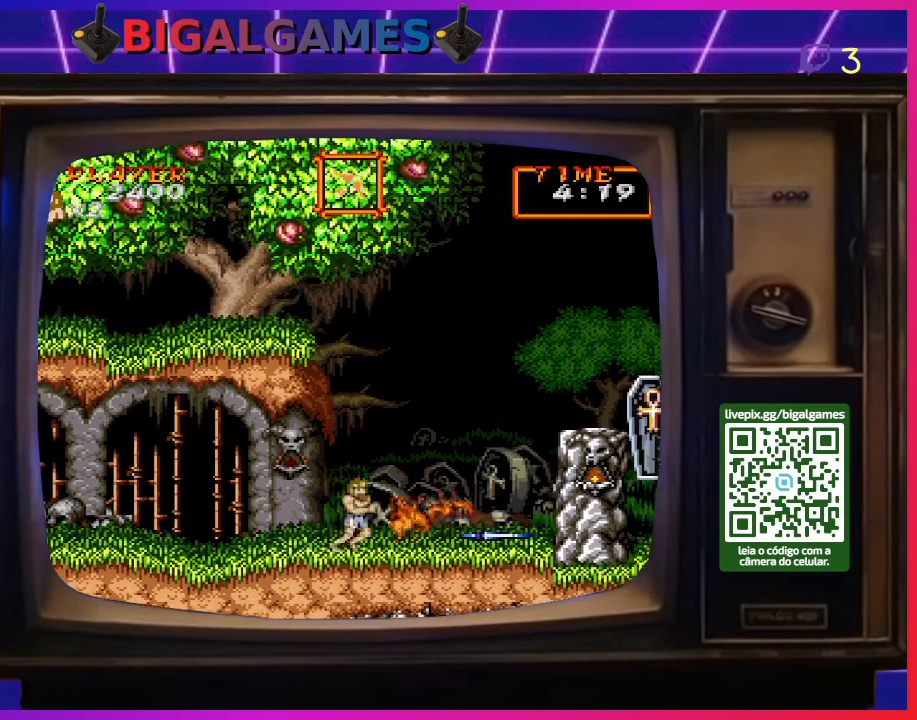
{"buttons": ["DPAD_RIGHT"], "right_stick": "center", "events": [[200, "DPAD_RIGHT", "up"], [267, "DPAD_RIGHT", "down"]]}
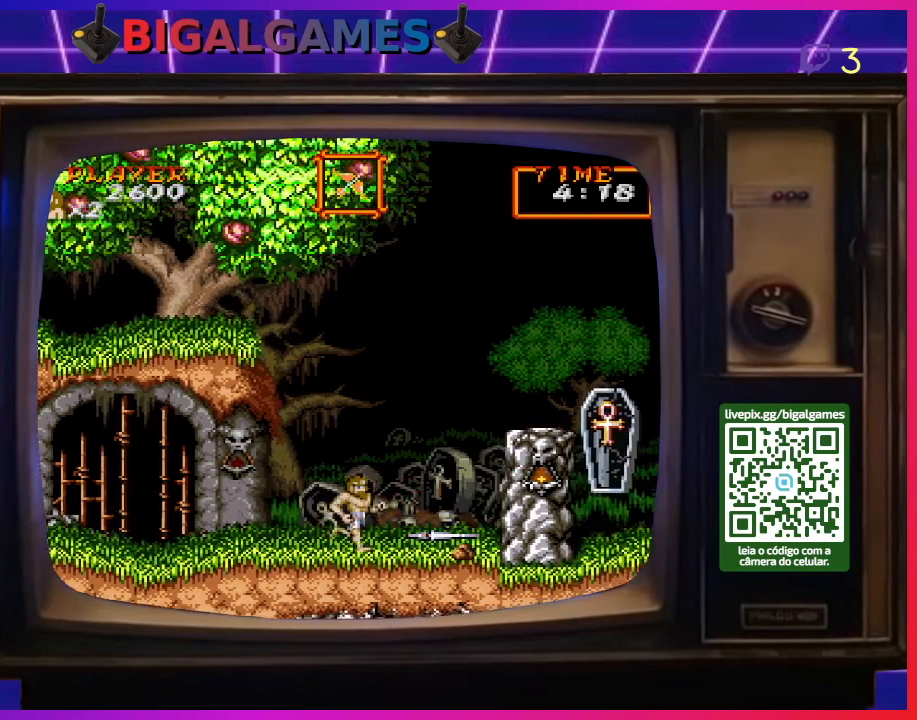
{"buttons": ["DPAD_RIGHT"], "right_stick": "center", "events": [[100, "CIRCLE", "down"], [400, "CIRCLE", "up"]]}
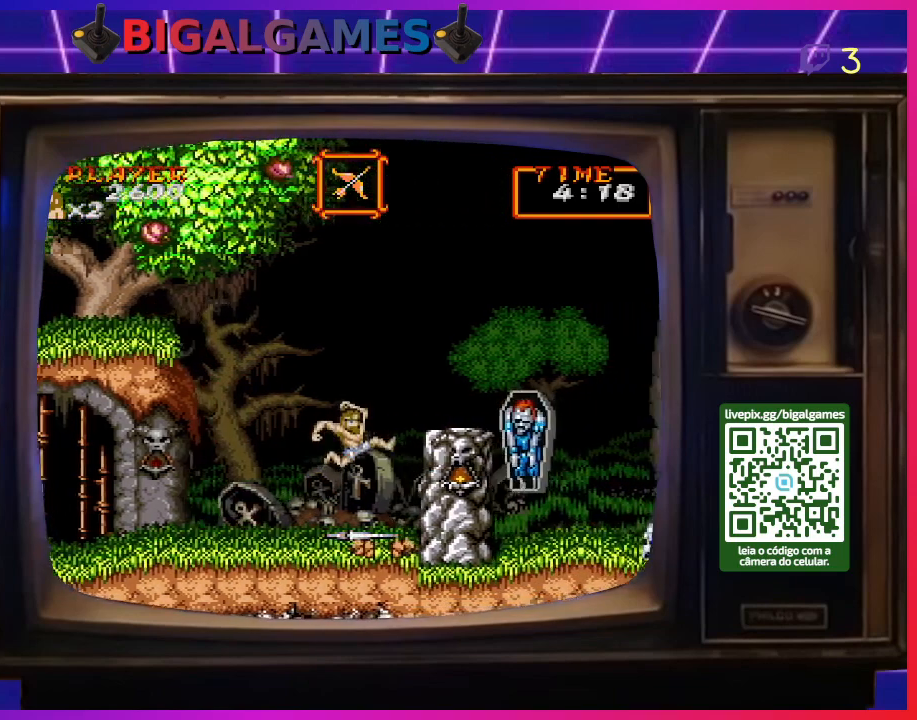
{"buttons": [], "right_stick": "center", "events": [[100, "CIRCLE", "down"], [300, "CIRCLE", "up"], [467, "DPAD_RIGHT", "up"]]}
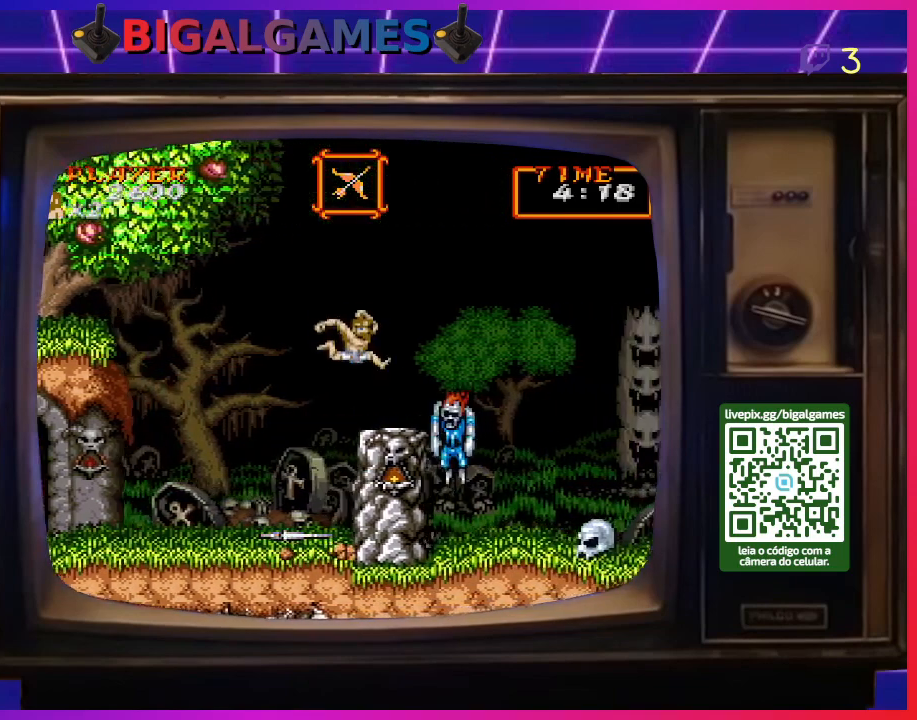
{"buttons": ["DPAD_LEFT"], "right_stick": "center", "events": [[200, "DPAD_LEFT", "down"]]}
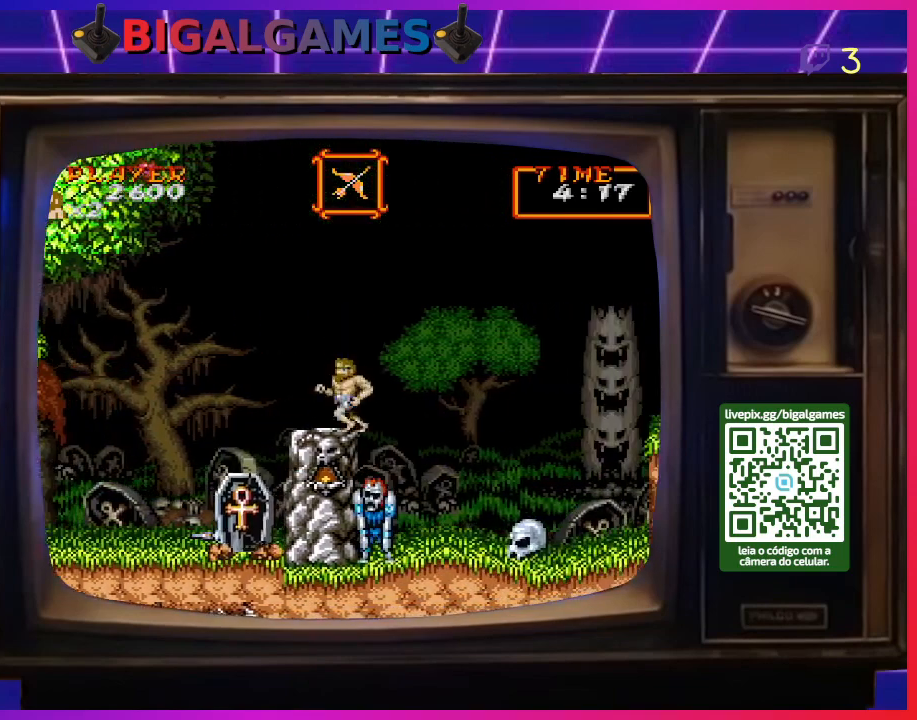
{"buttons": [], "right_stick": "center", "events": [[167, "DPAD_LEFT", "up"], [367, "DPAD_RIGHT", "down"], [500, "DPAD_RIGHT", "up"]]}
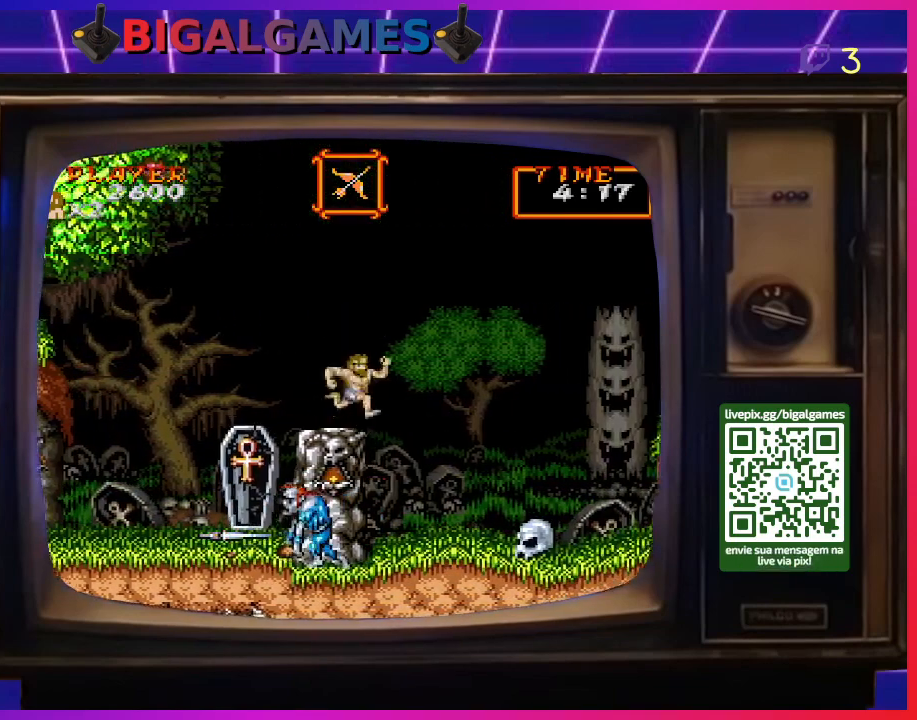
{"buttons": ["DPAD_RIGHT"], "right_stick": "center", "events": [[167, "CIRCLE", "down"], [167, "DPAD_RIGHT", "down"], [500, "CIRCLE", "up"]]}
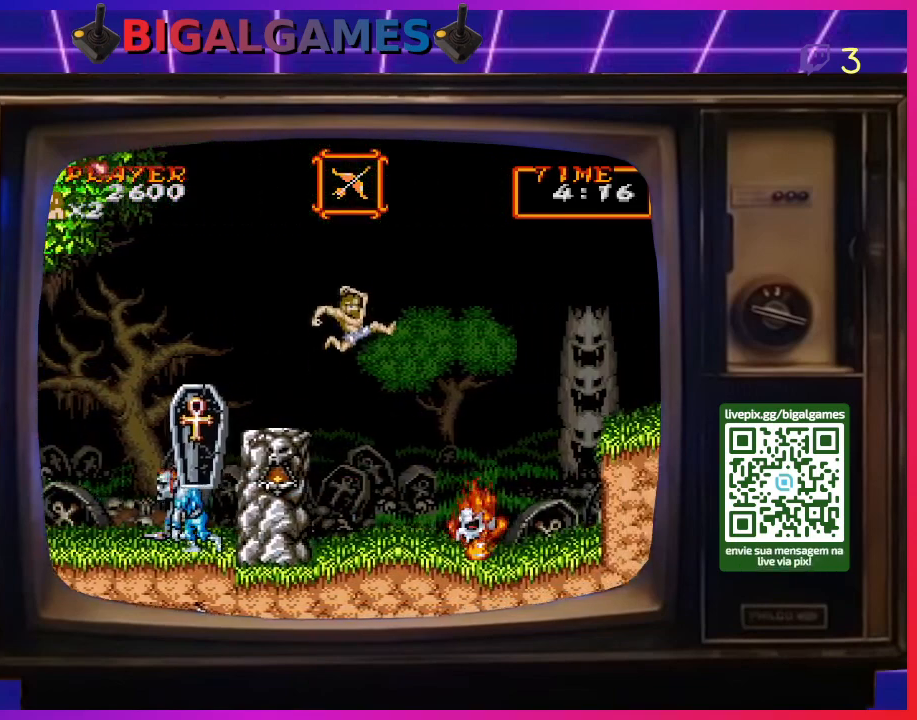
{"buttons": ["CIRCLE", "DPAD_RIGHT"], "right_stick": "center", "events": [[367, "CIRCLE", "down"]]}
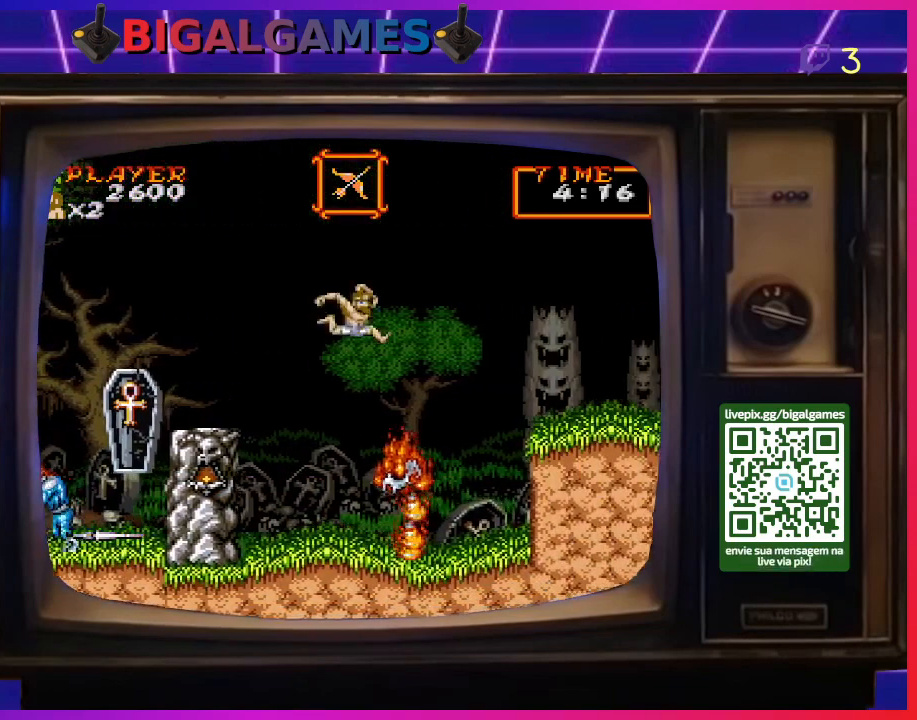
{"buttons": ["DPAD_RIGHT"], "right_stick": "center", "events": [[467, "CIRCLE", "up"]]}
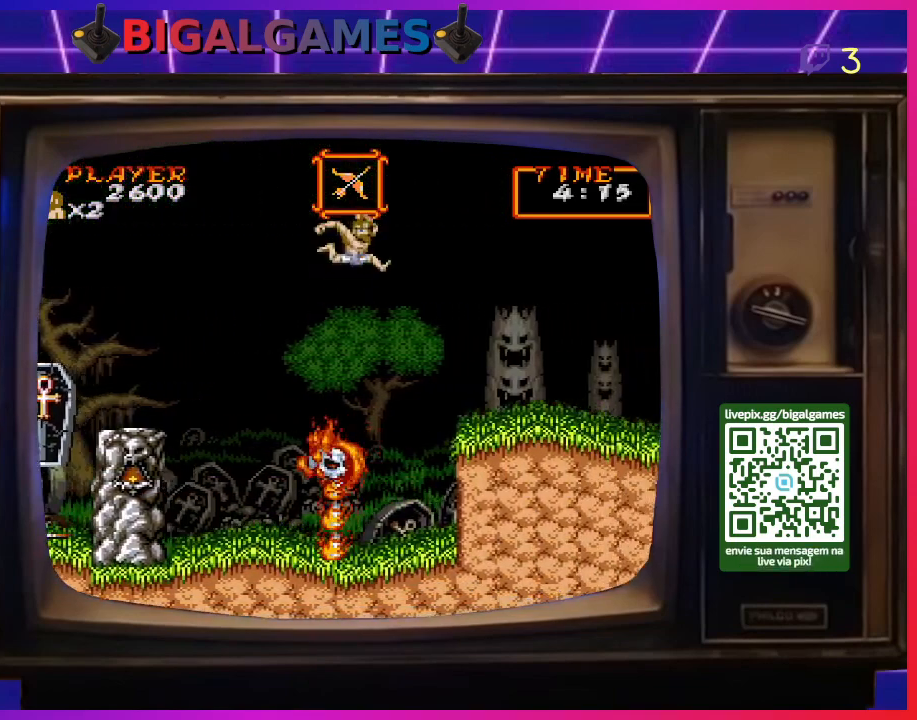
{"buttons": [], "right_stick": "center", "events": [[433, "DPAD_RIGHT", "up"]]}